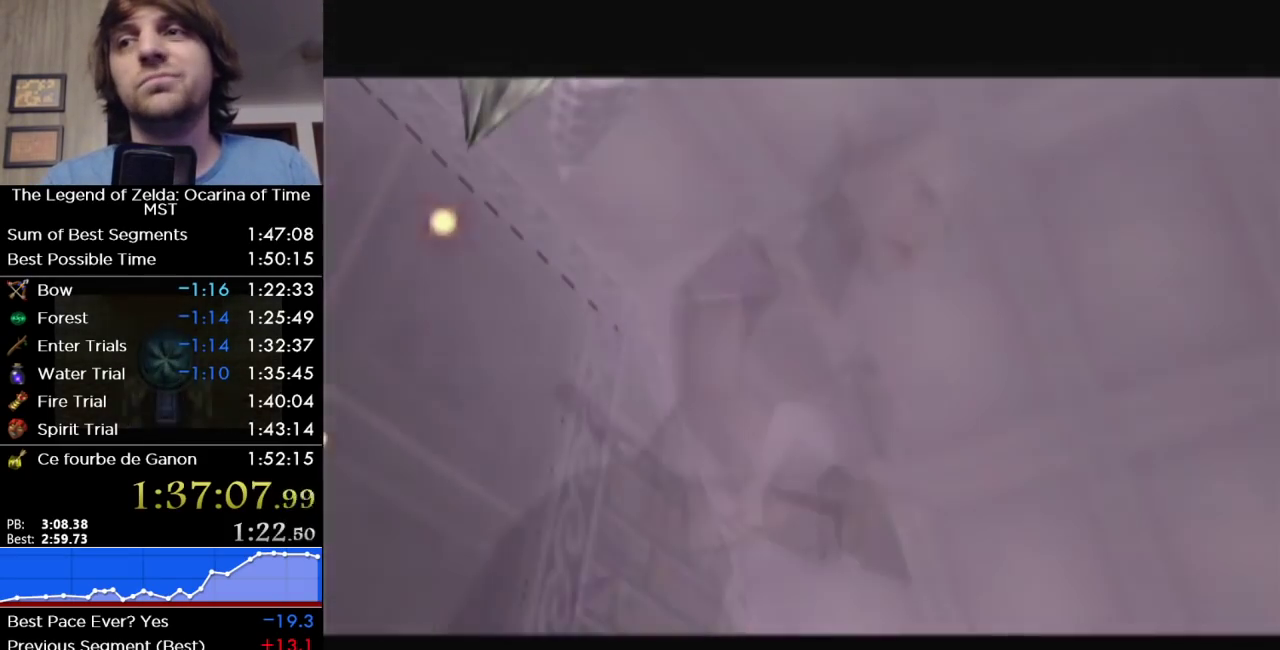
Gameplay with a controller (Nintendo layout); each line is a JSON object with the inputs held at the frame after it. "events" lists button and stick changes between this image and that frame as [ms after this image, input, new state], when the widget could be followed in between. Not read: L3 R3.
{"buttons": ["B"], "left_stick": "center", "right_stick": "center", "events": [[500, "B", "down"]]}
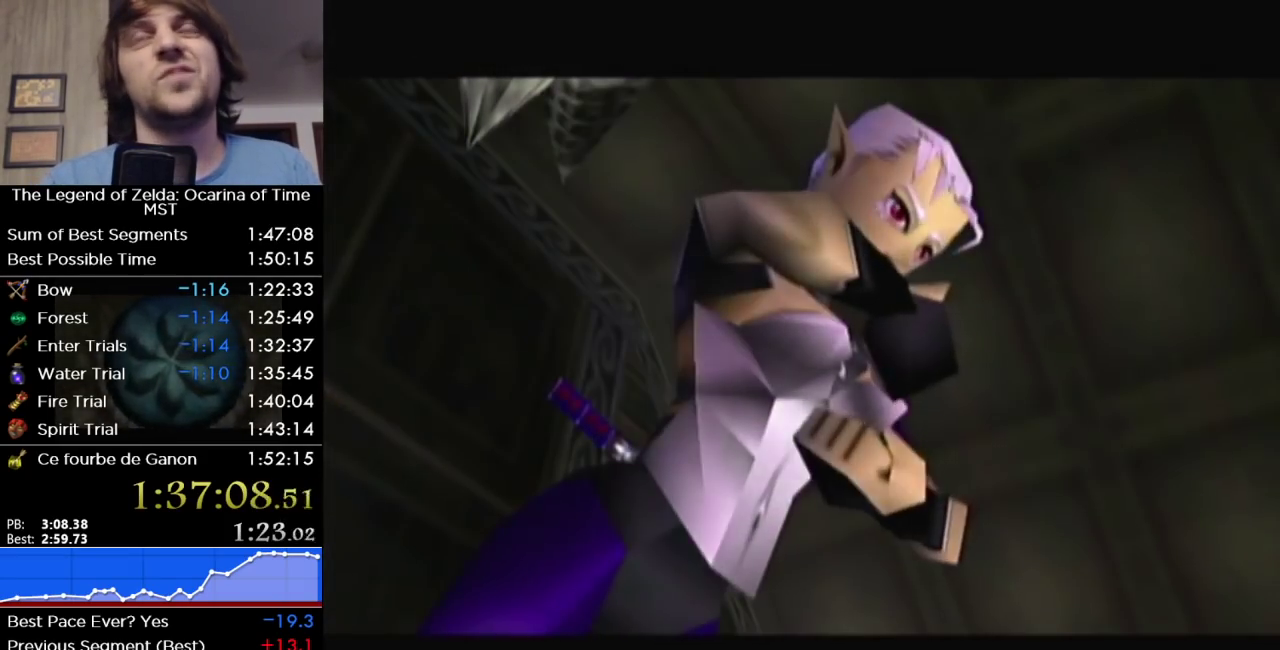
{"buttons": ["B"], "left_stick": "center", "right_stick": "center", "events": [[33, "A", "down"], [100, "A", "up"], [167, "B", "up"], [183, "A", "down"], [283, "A", "up"], [283, "B", "down"], [383, "A", "down"], [383, "B", "up"], [467, "A", "up"], [500, "B", "down"]]}
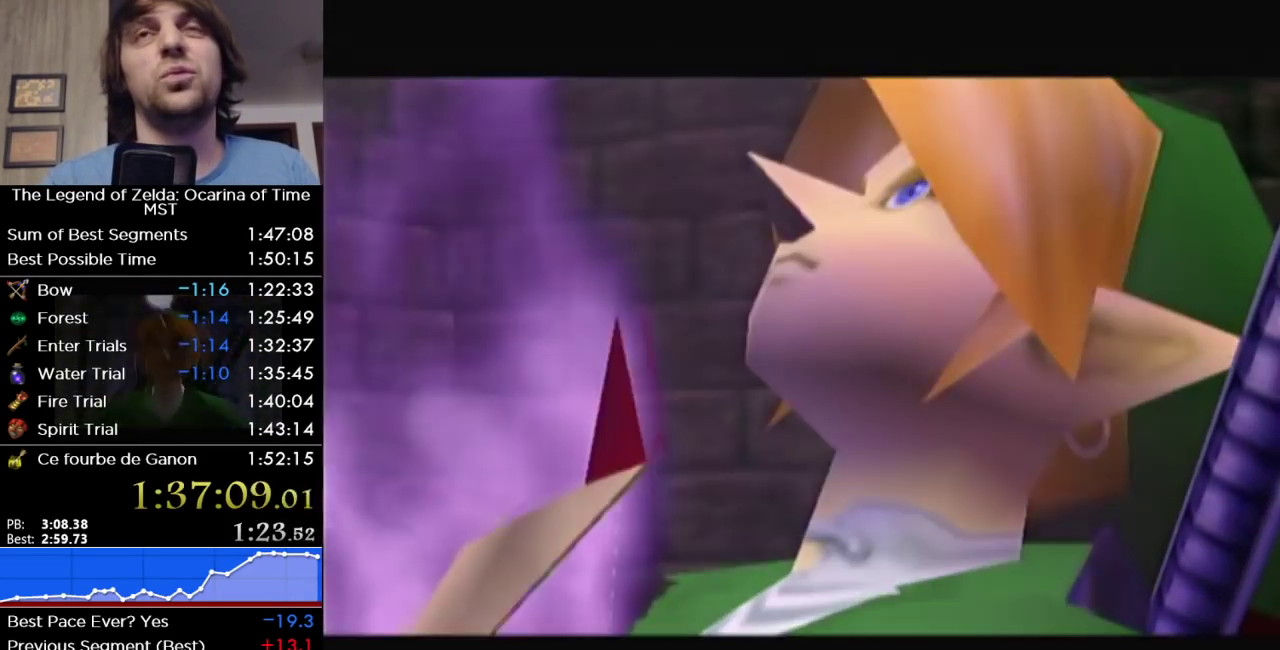
{"buttons": ["A"], "left_stick": "center", "right_stick": "center", "events": [[67, "A", "down"], [67, "B", "up"], [167, "A", "up"], [167, "B", "down"], [233, "B", "up"], [250, "A", "down"], [350, "A", "up"], [383, "B", "down"], [433, "A", "down"], [467, "B", "up"]]}
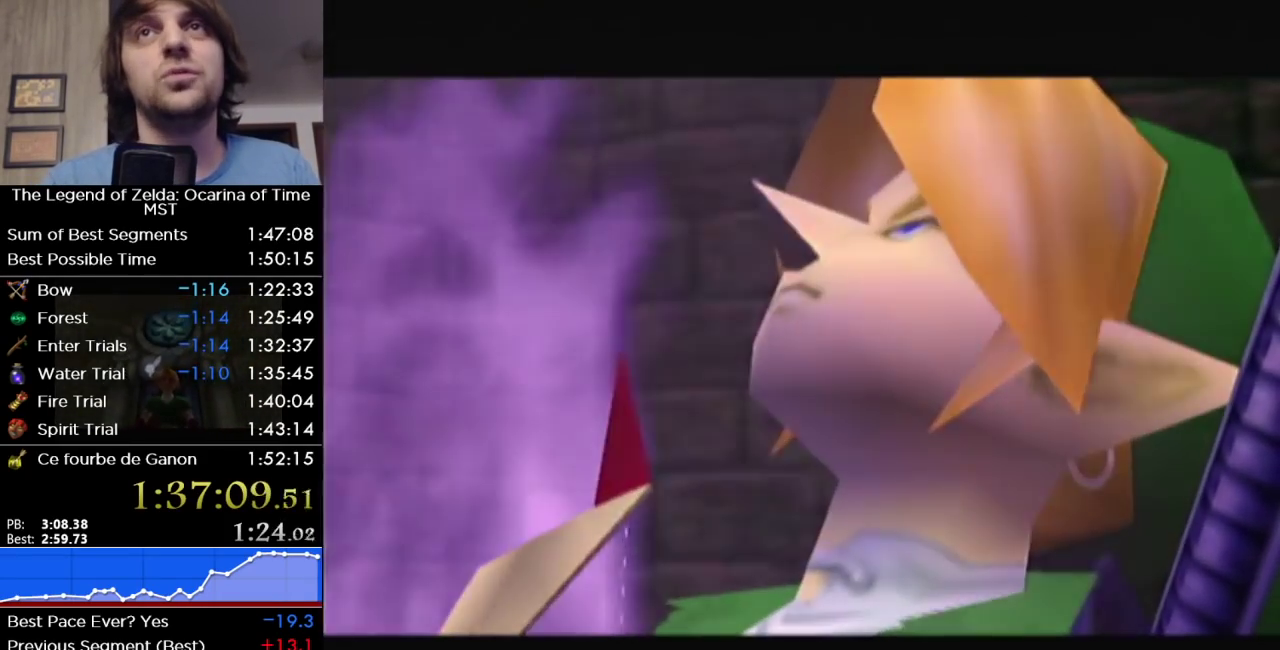
{"buttons": ["B"], "left_stick": "center", "right_stick": "center", "events": [[67, "A", "up"], [117, "A", "down"], [250, "A", "up"], [250, "B", "down"], [350, "A", "down"], [350, "B", "up"], [450, "A", "up"], [450, "B", "down"]]}
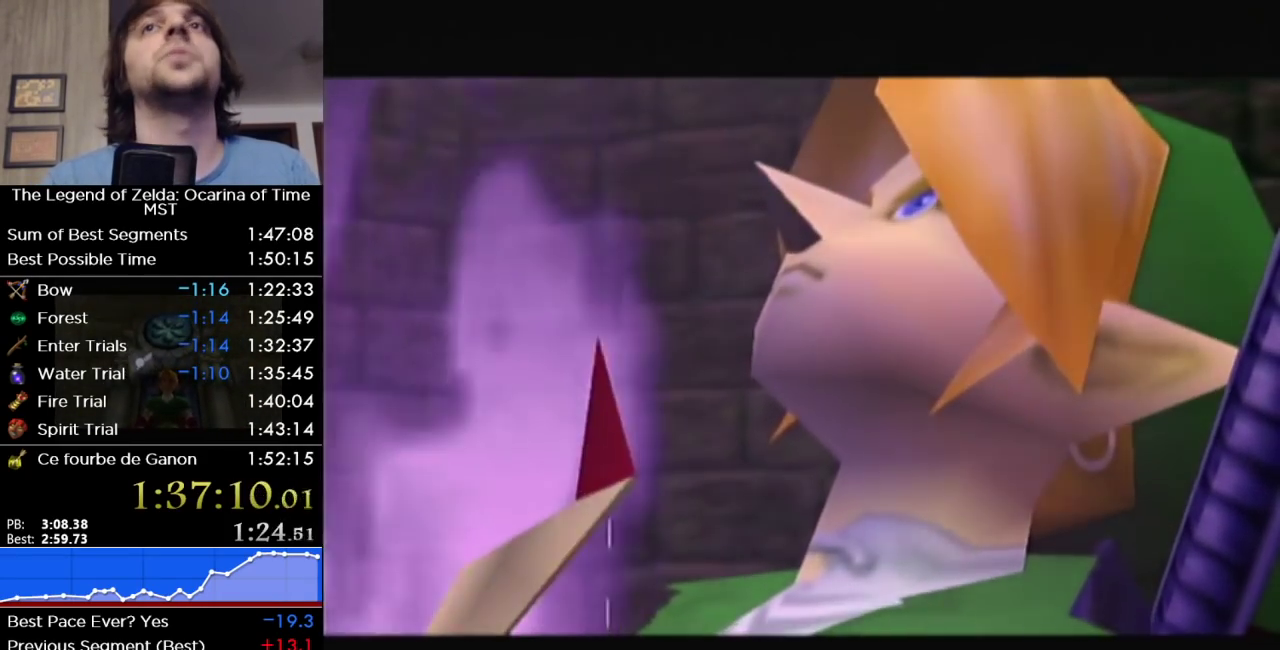
{"buttons": ["B"], "left_stick": "center", "right_stick": "center", "events": [[33, "A", "down"], [33, "B", "up"], [133, "A", "up"], [217, "A", "down"], [283, "B", "down"], [317, "A", "up"], [383, "A", "down"], [383, "B", "up"], [500, "A", "up"], [500, "B", "down"]]}
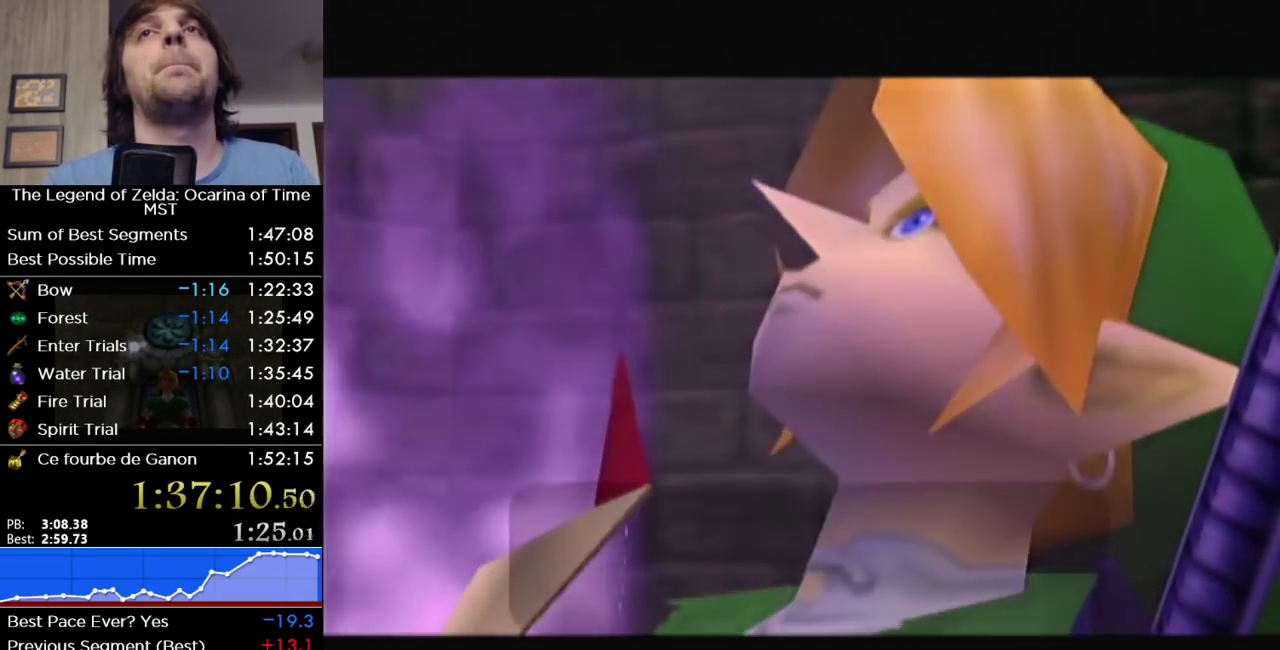
{"buttons": ["A"], "left_stick": "center", "right_stick": "center", "events": [[67, "A", "down"], [67, "B", "up"], [167, "A", "up"], [167, "B", "down"], [233, "B", "up"], [283, "A", "down"], [350, "B", "down"], [383, "A", "up"], [417, "B", "up"], [450, "A", "down"]]}
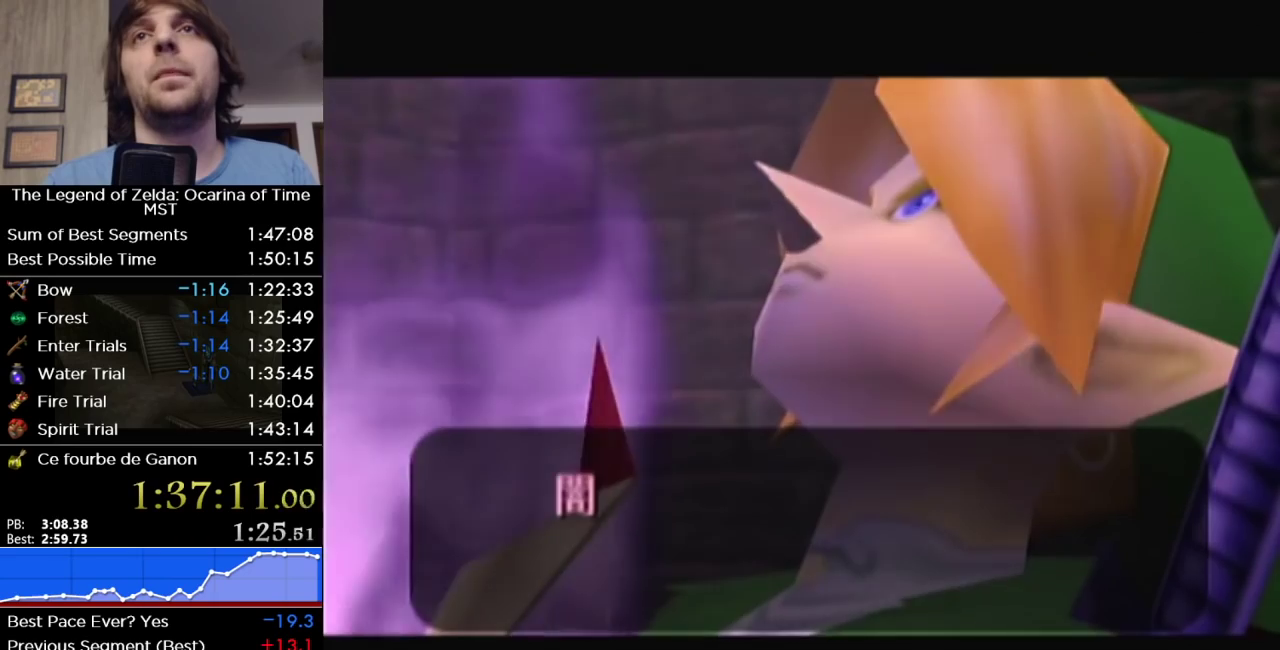
{"buttons": ["B"], "left_stick": "center", "right_stick": "center", "events": [[33, "A", "up"], [100, "A", "down"], [167, "A", "up"], [167, "B", "down"], [250, "A", "down"], [250, "B", "up"], [317, "B", "down"], [350, "A", "up"], [383, "B", "up"], [417, "A", "down"], [467, "B", "down"], [500, "A", "up"]]}
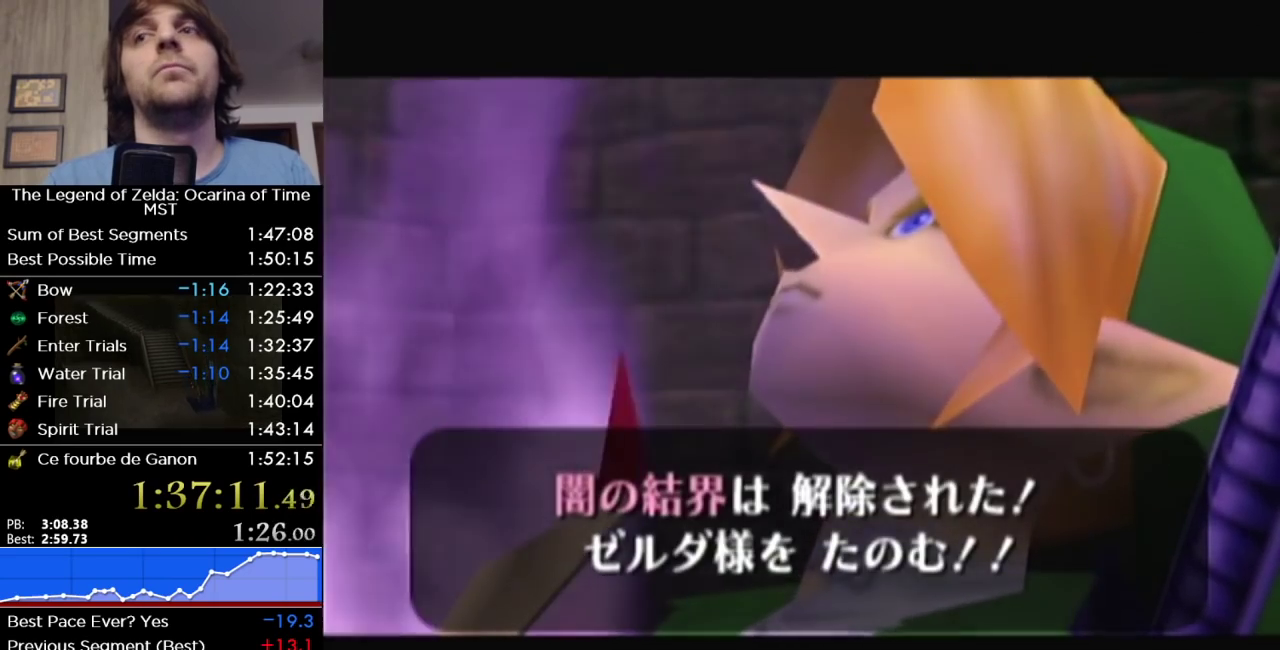
{"buttons": [], "left_stick": "center", "right_stick": "center", "events": [[67, "B", "up"]]}
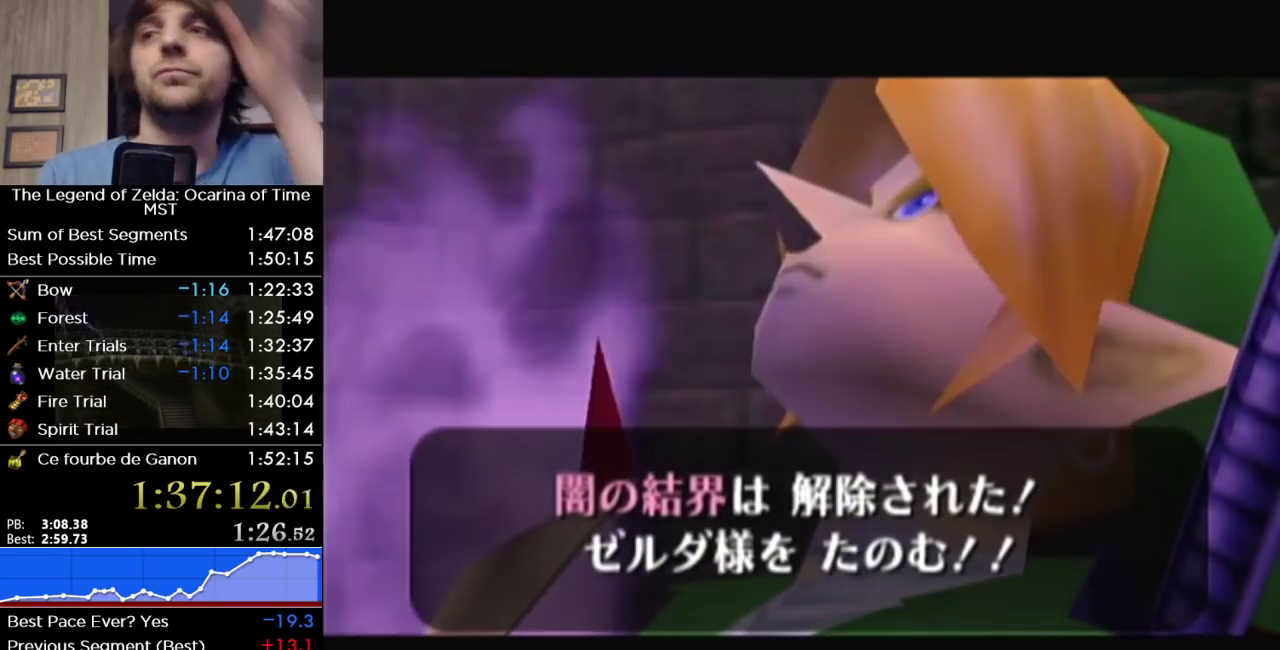
{"buttons": [], "left_stick": "center", "right_stick": "center", "events": []}
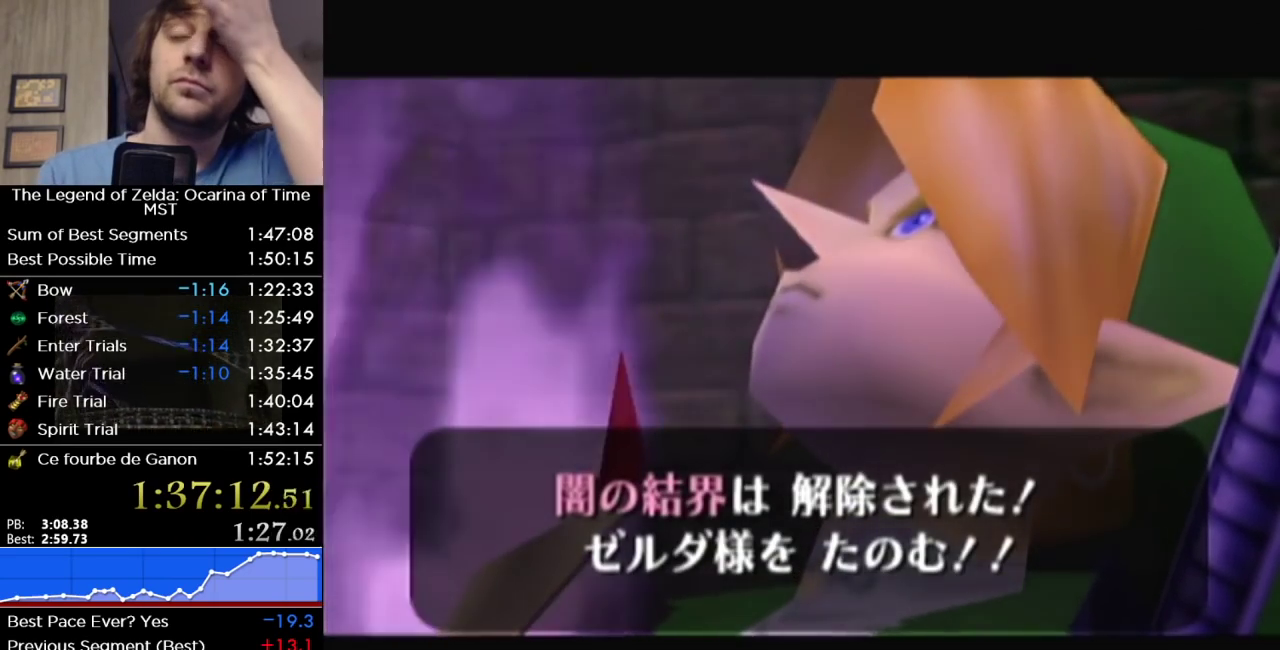
{"buttons": [], "left_stick": "center", "right_stick": "center", "events": []}
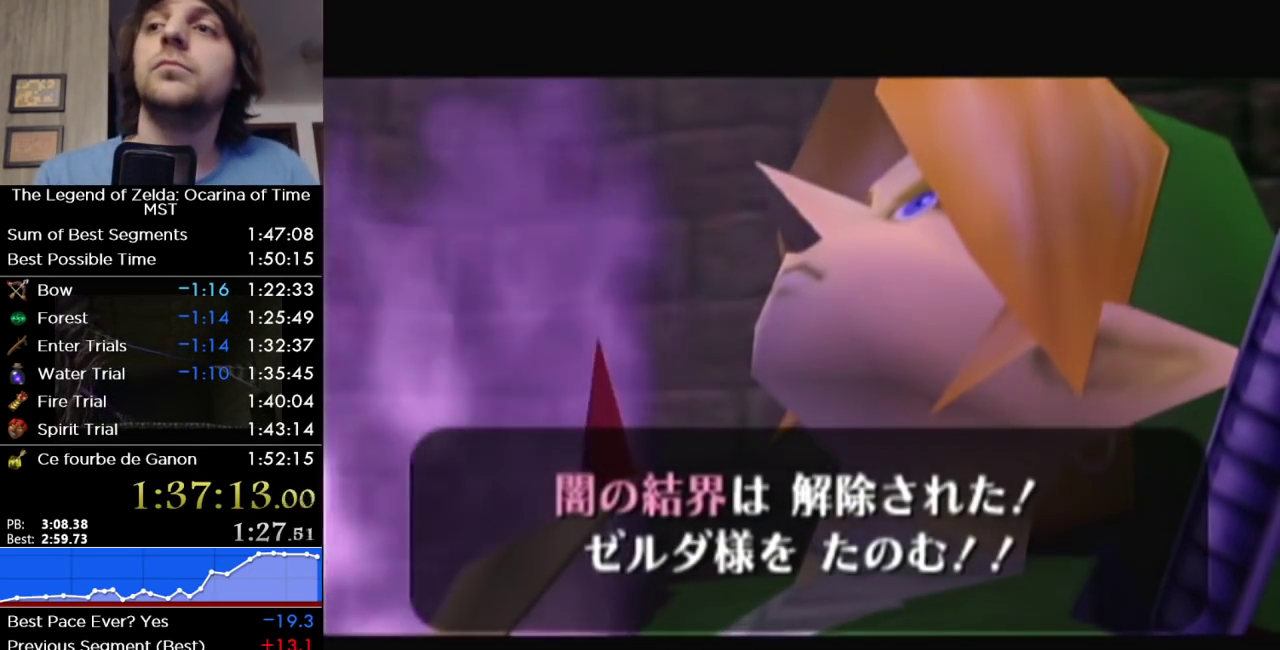
{"buttons": [], "left_stick": "center", "right_stick": "center", "events": []}
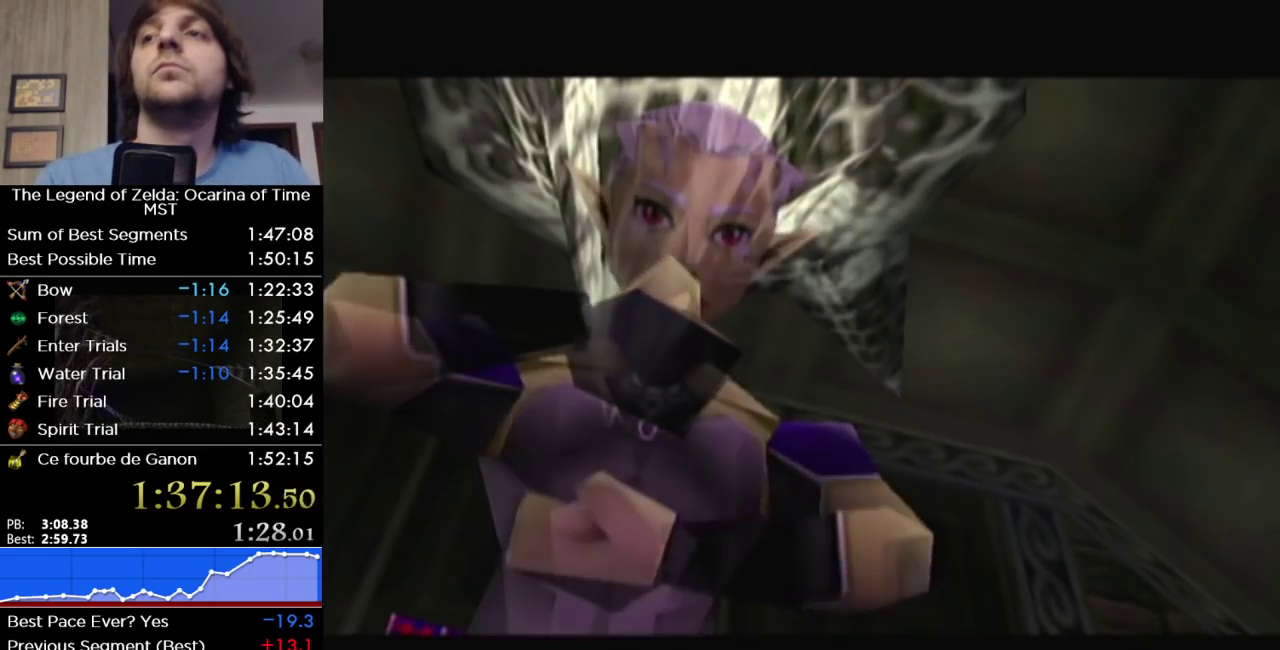
{"buttons": [], "left_stick": "center", "right_stick": "center", "events": []}
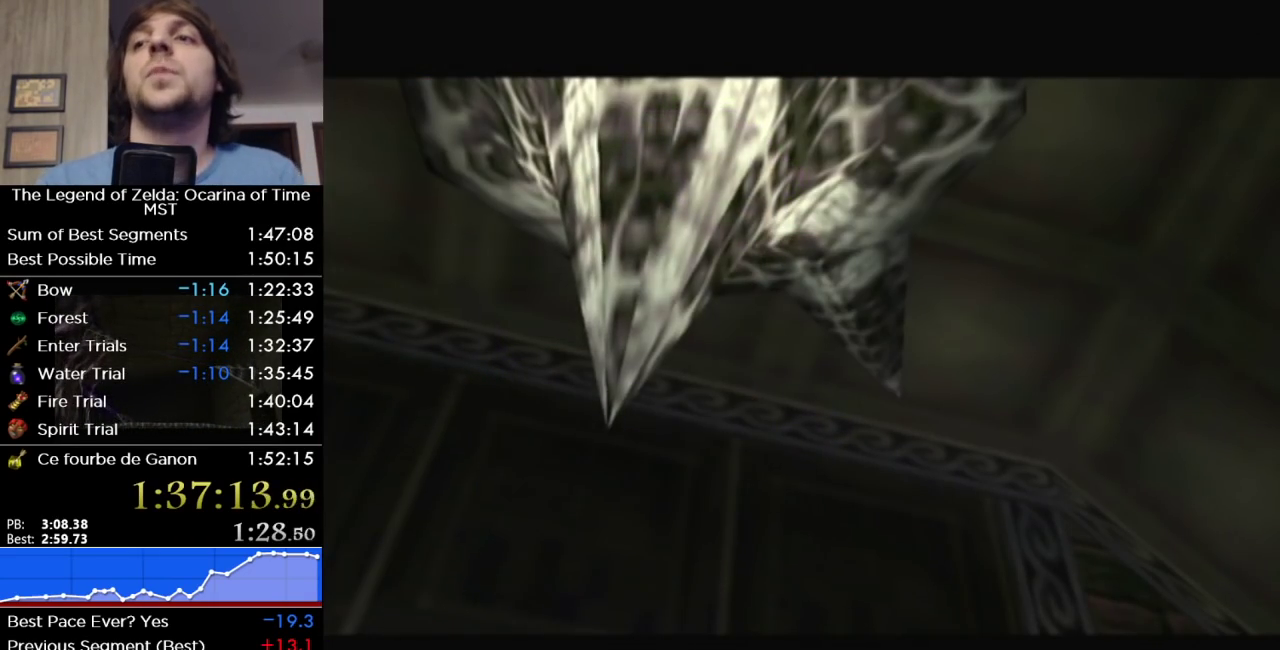
{"buttons": [], "left_stick": "center", "right_stick": "center", "events": []}
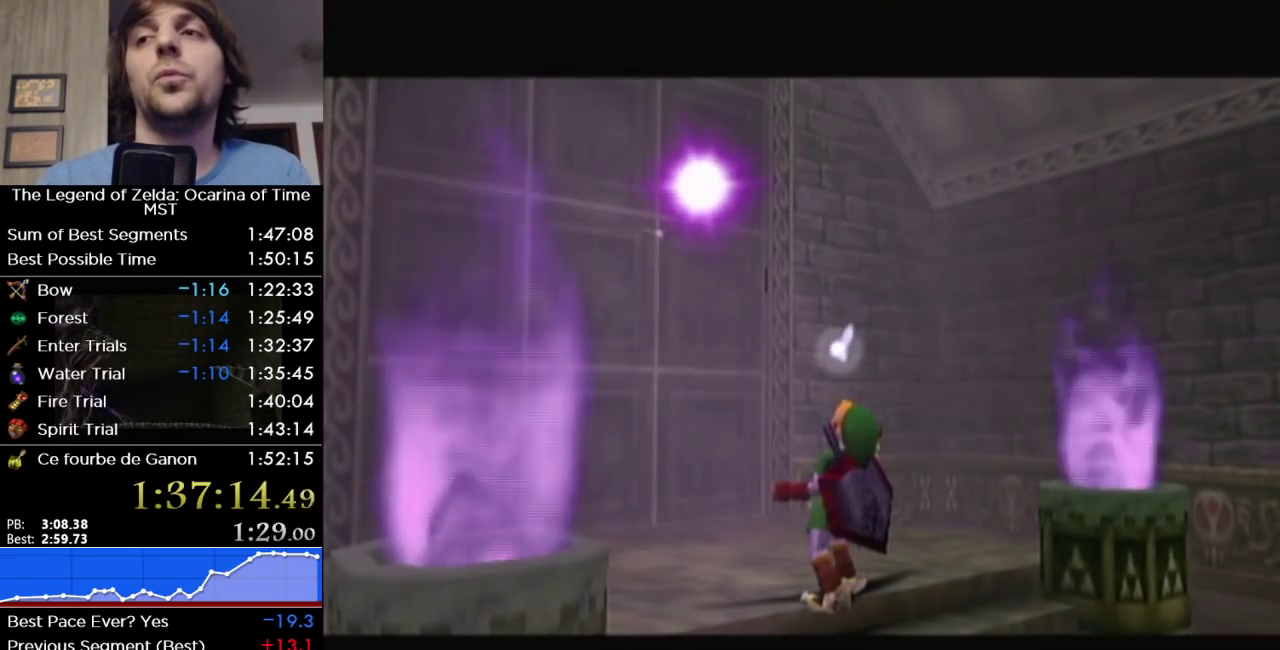
{"buttons": [], "left_stick": "center", "right_stick": "center", "events": []}
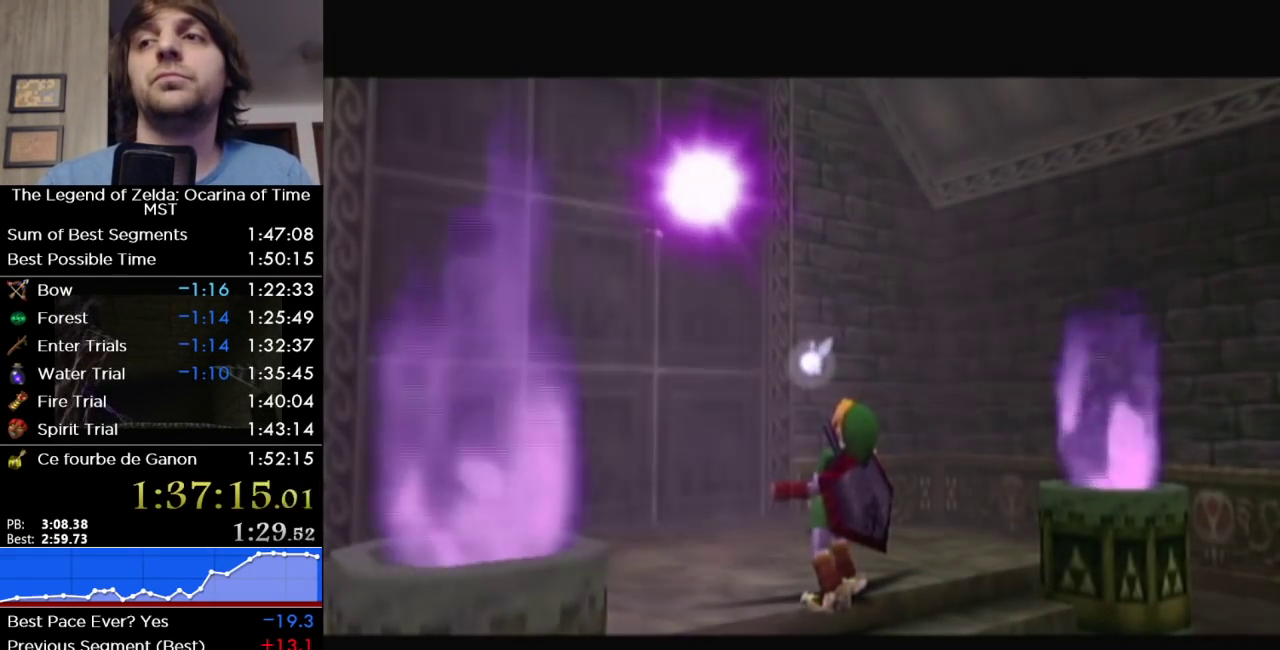
{"buttons": [], "left_stick": "center", "right_stick": "center", "events": []}
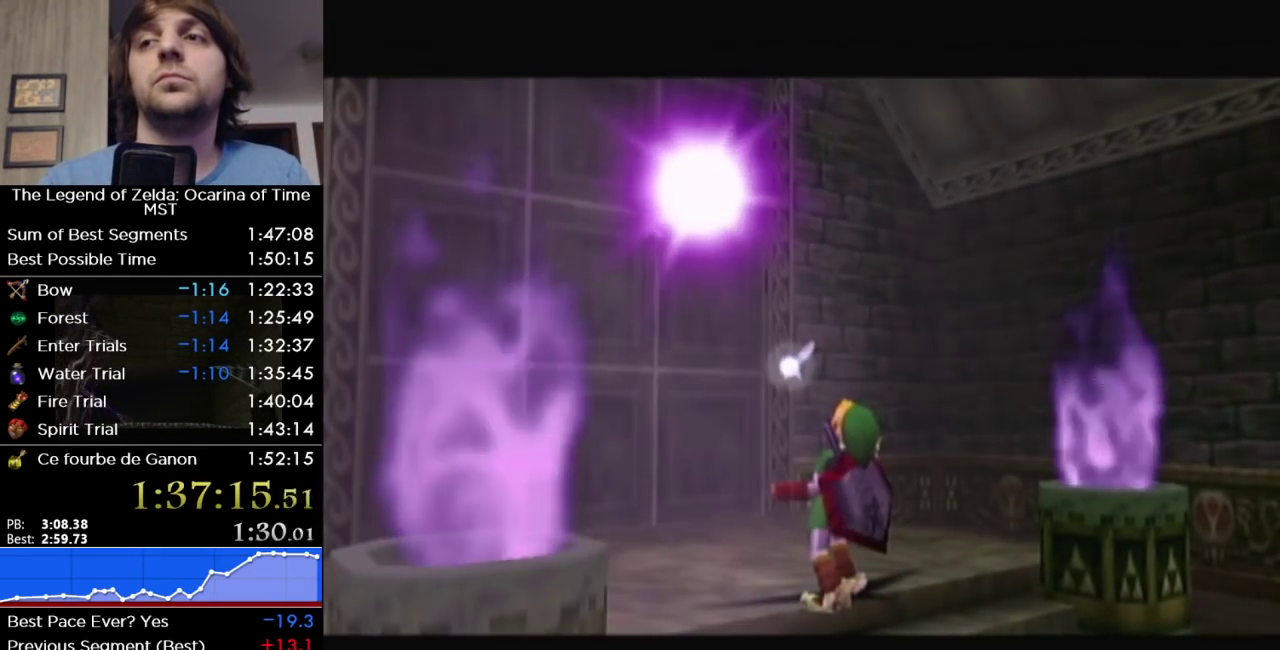
{"buttons": [], "left_stick": "center", "right_stick": "center", "events": [[133, "B", "down"], [200, "B", "up"], [433, "B", "down"], [500, "B", "up"]]}
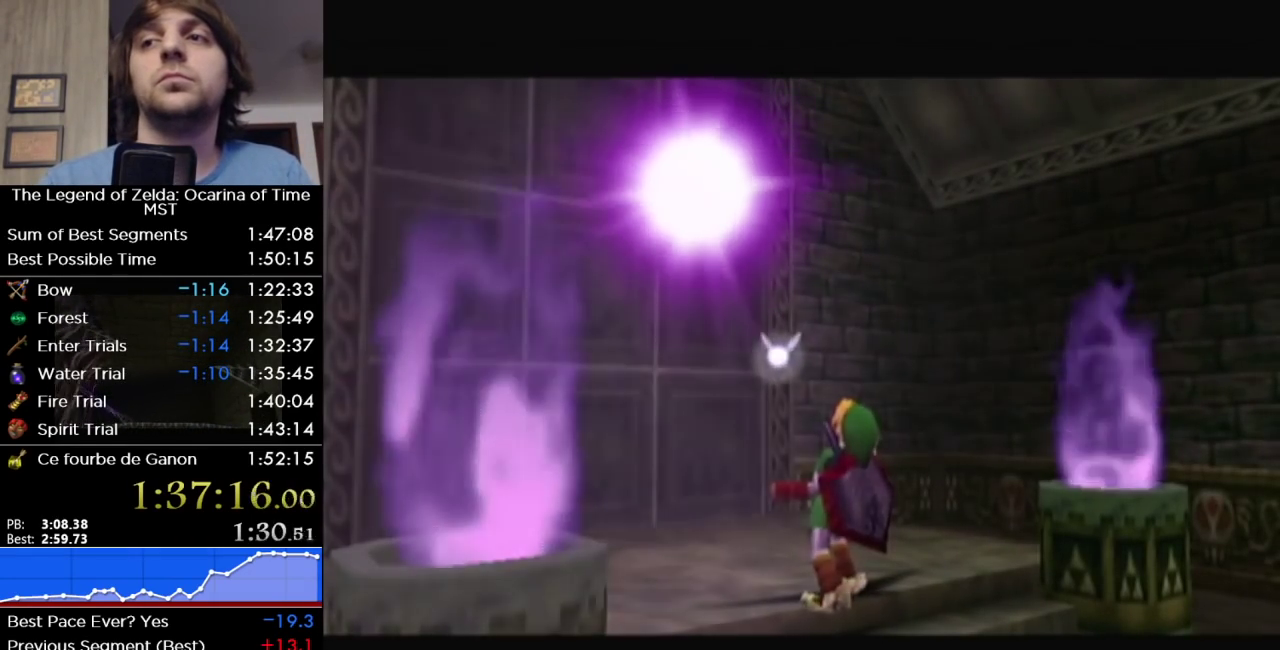
{"buttons": [], "left_stick": "center", "right_stick": "center", "events": []}
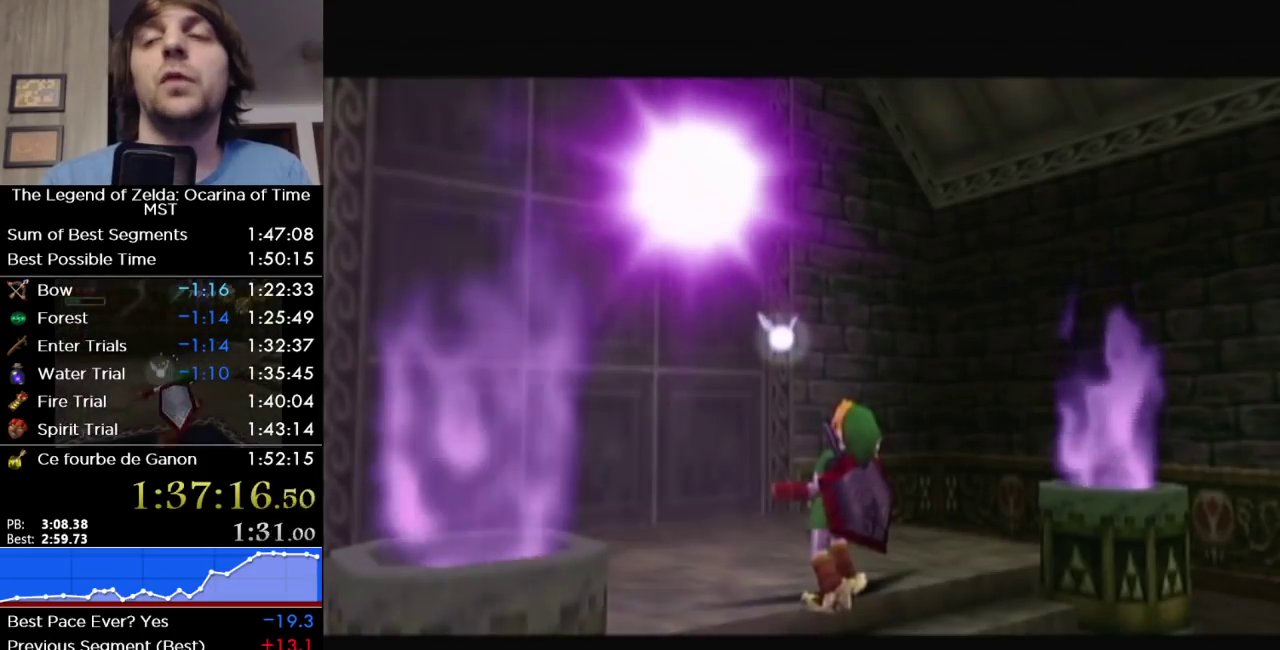
{"buttons": [], "left_stick": "center", "right_stick": "center", "events": []}
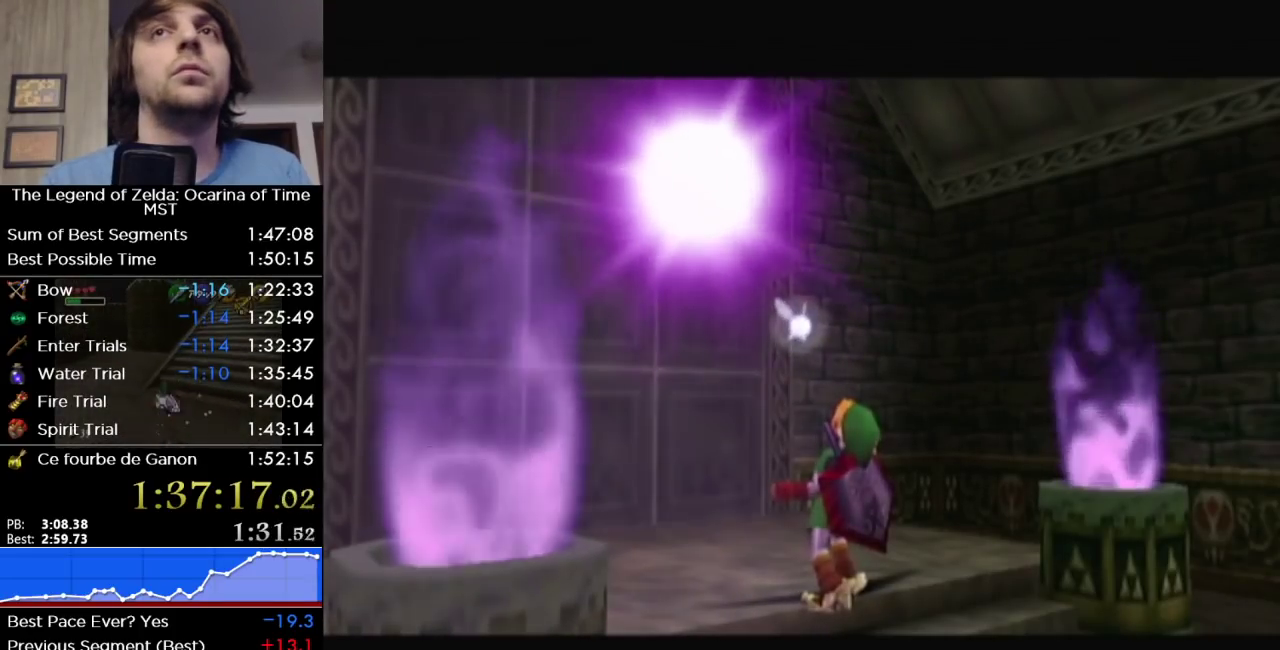
{"buttons": ["A"], "left_stick": "center", "right_stick": "center", "events": [[100, "B", "down"], [250, "B", "up"], [283, "A", "down"], [350, "A", "up"], [383, "B", "down"], [483, "A", "down"], [483, "B", "up"]]}
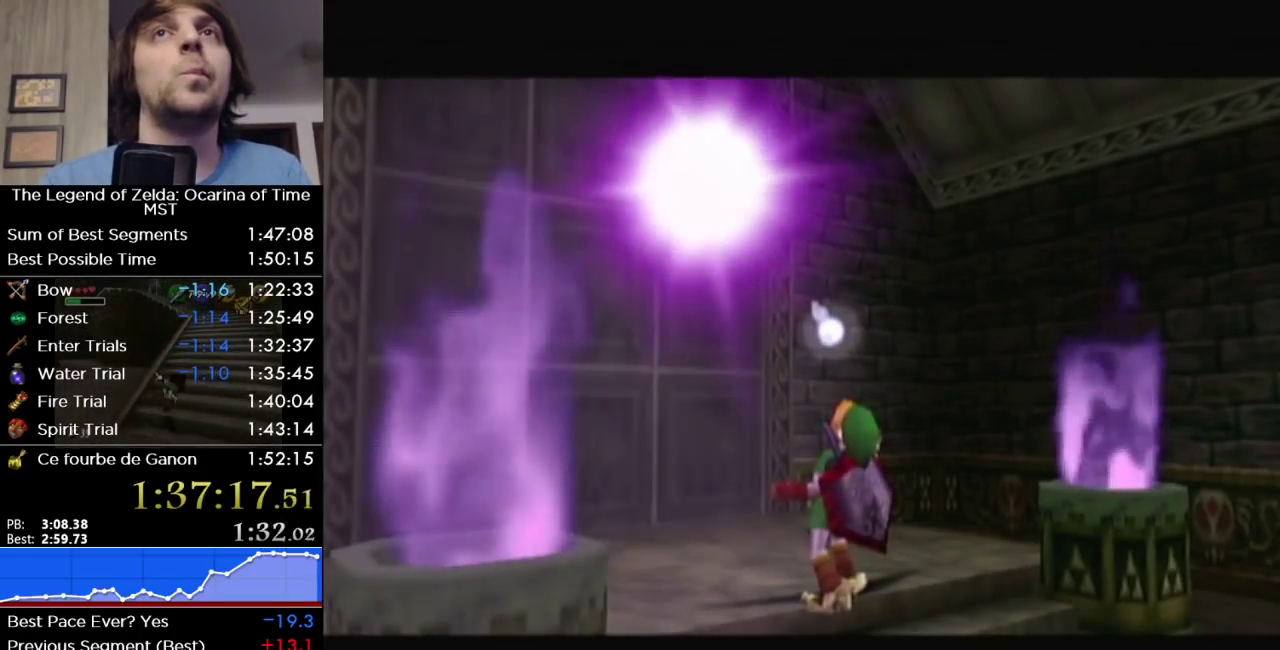
{"buttons": ["A", "B"], "left_stick": "center", "right_stick": "center", "events": [[33, "A", "up"], [283, "A", "down"], [350, "A", "up"], [450, "A", "down"], [500, "B", "down"]]}
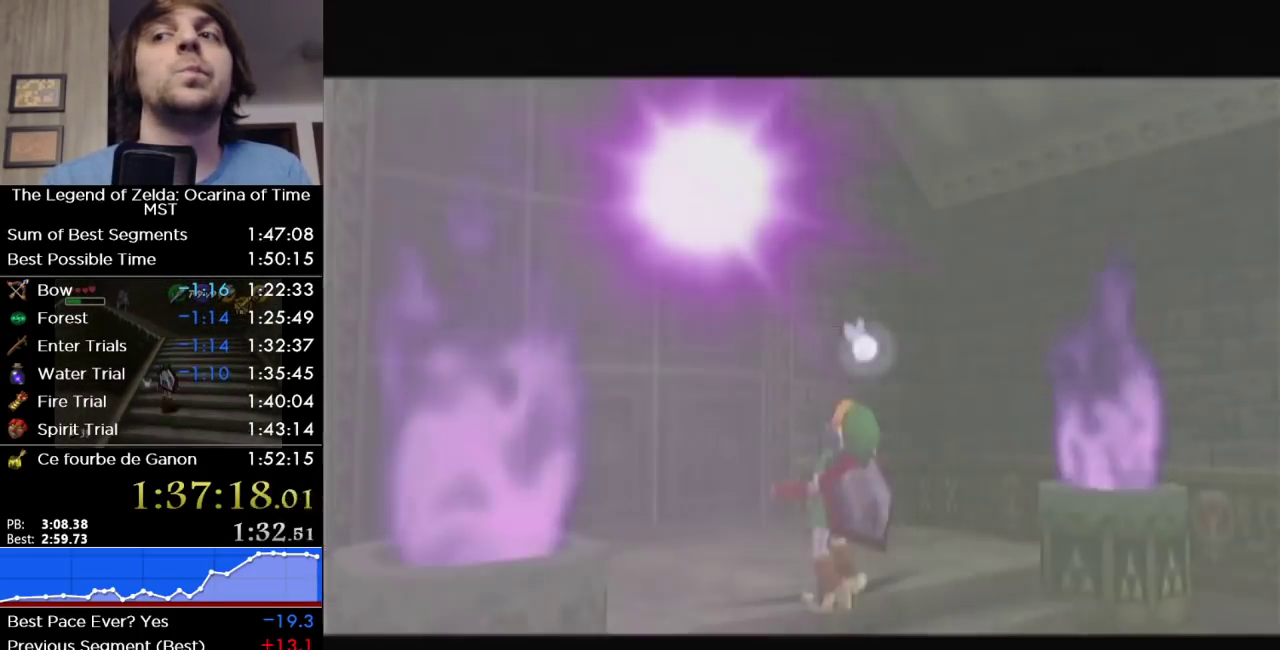
{"buttons": ["A"], "left_stick": "center", "right_stick": "center", "events": [[33, "A", "up"], [133, "A", "down"], [183, "A", "up"], [250, "B", "up"], [283, "A", "down"], [350, "A", "up"], [350, "B", "down"], [417, "B", "up"], [433, "A", "down"]]}
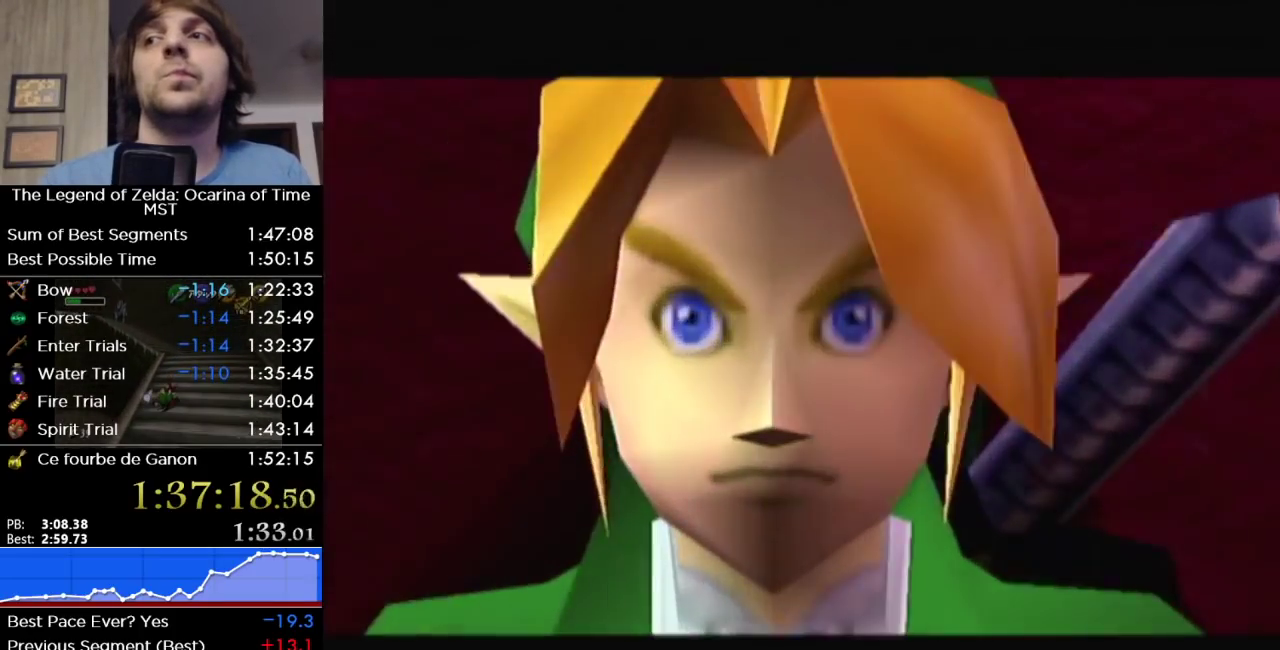
{"buttons": [], "left_stick": "center", "right_stick": "center", "events": [[33, "A", "up"]]}